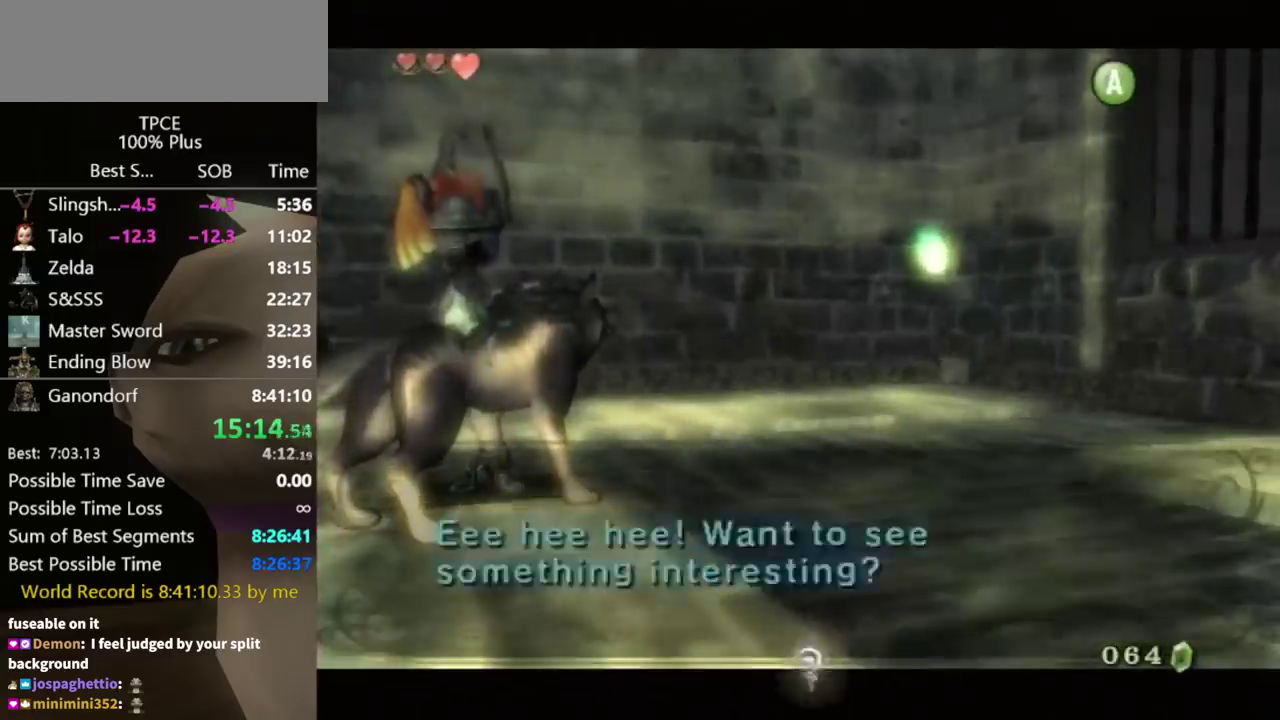
Gameplay with a controller (Nintendo layout); each line is a JSON object with the inputs held at the frame after it. "events" lists button and stick changes between this image and that frame as [ms after this image, input, new state], when the widget could be followed in between. Not read: L3 R3.
{"buttons": [], "left_stick": "down", "right_stick": "center", "events": [[33, "A", "up"], [33, "B", "down"], [100, "A", "down"], [100, "B", "up"], [167, "A", "up"], [233, "A", "down"], [500, "A", "up"], [500, "left_stick", "down"]]}
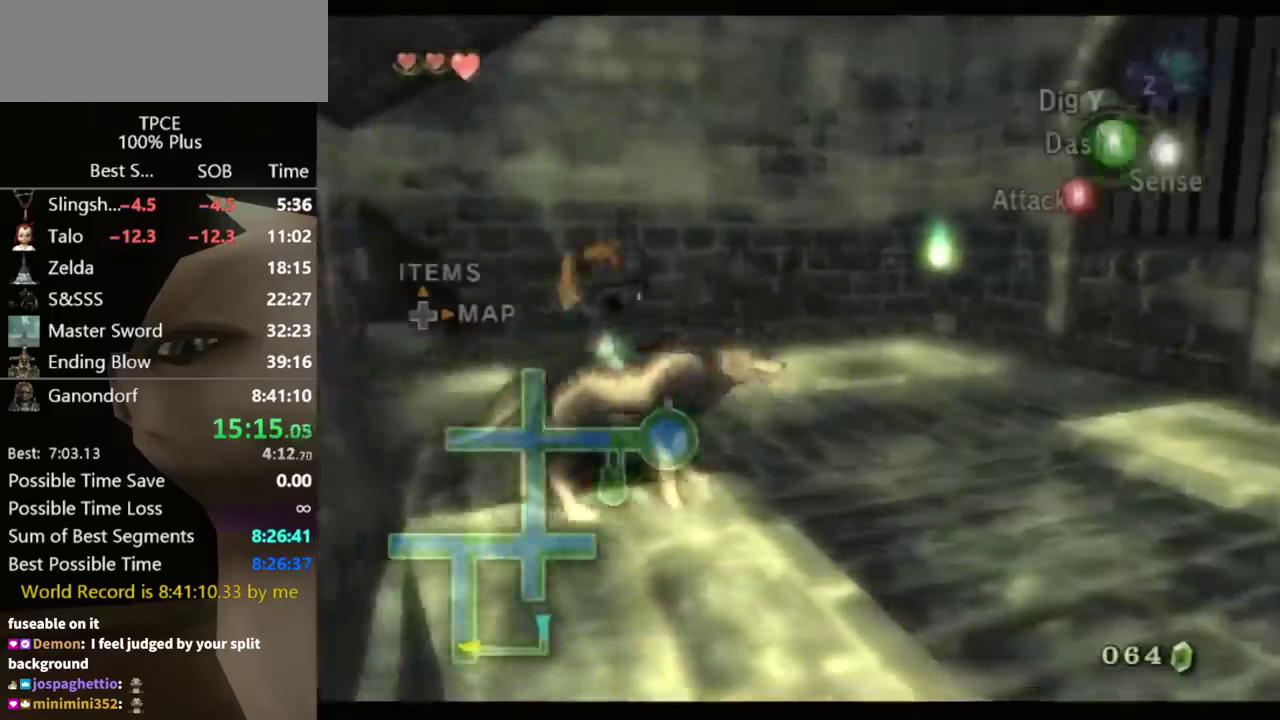
{"buttons": [], "left_stick": "down", "right_stick": "left", "events": [[267, "A", "down"], [333, "A", "up"], [467, "right_stick", "left"]]}
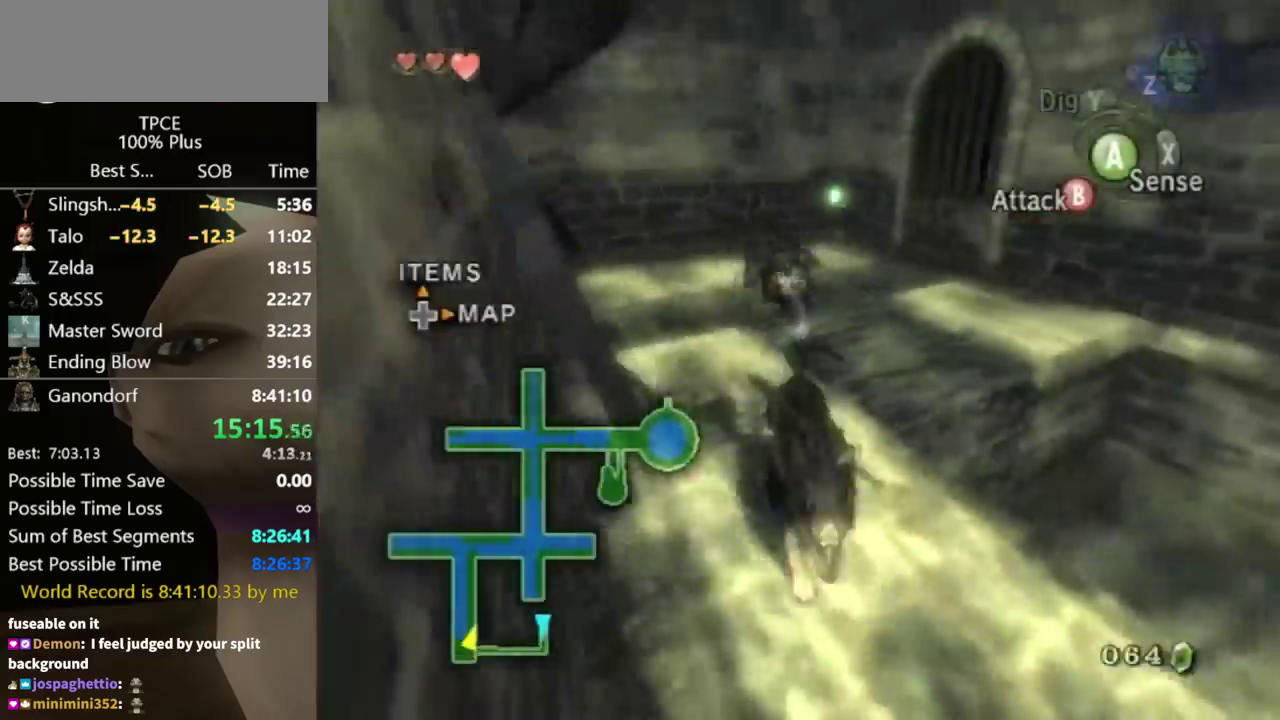
{"buttons": [], "left_stick": "up", "right_stick": "center", "events": [[67, "left_stick", "down-right"], [233, "left_stick", "right"], [400, "left_stick", "up-right"], [467, "left_stick", "up"], [500, "right_stick", "center"]]}
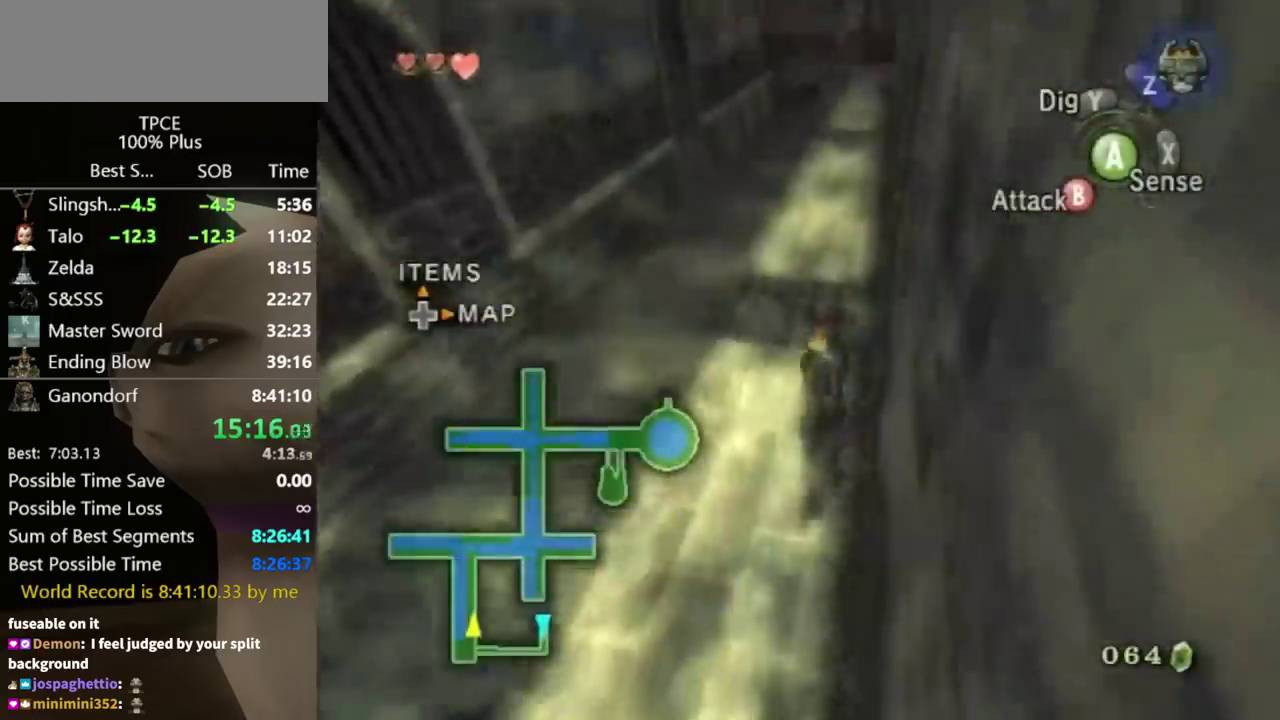
{"buttons": [], "left_stick": "up", "right_stick": "center", "events": []}
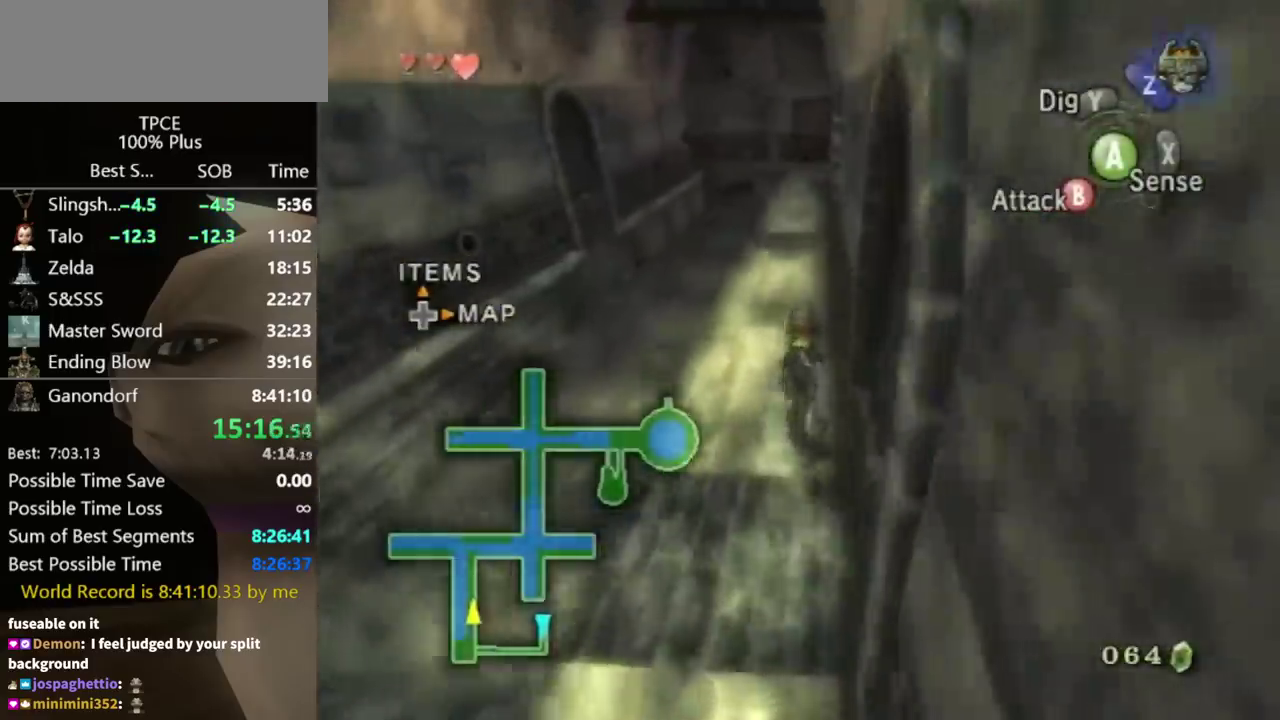
{"buttons": [], "left_stick": "up", "right_stick": "center", "events": []}
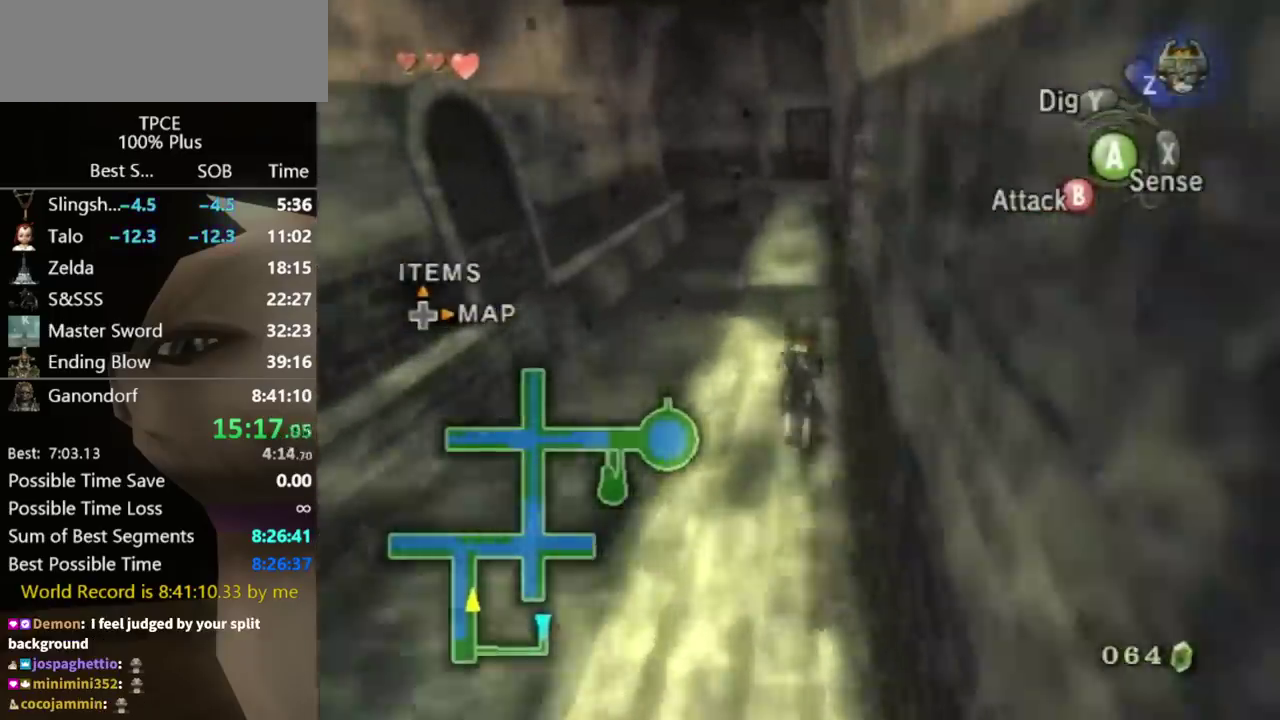
{"buttons": ["A"], "left_stick": "up", "right_stick": "center", "events": [[500, "A", "down"]]}
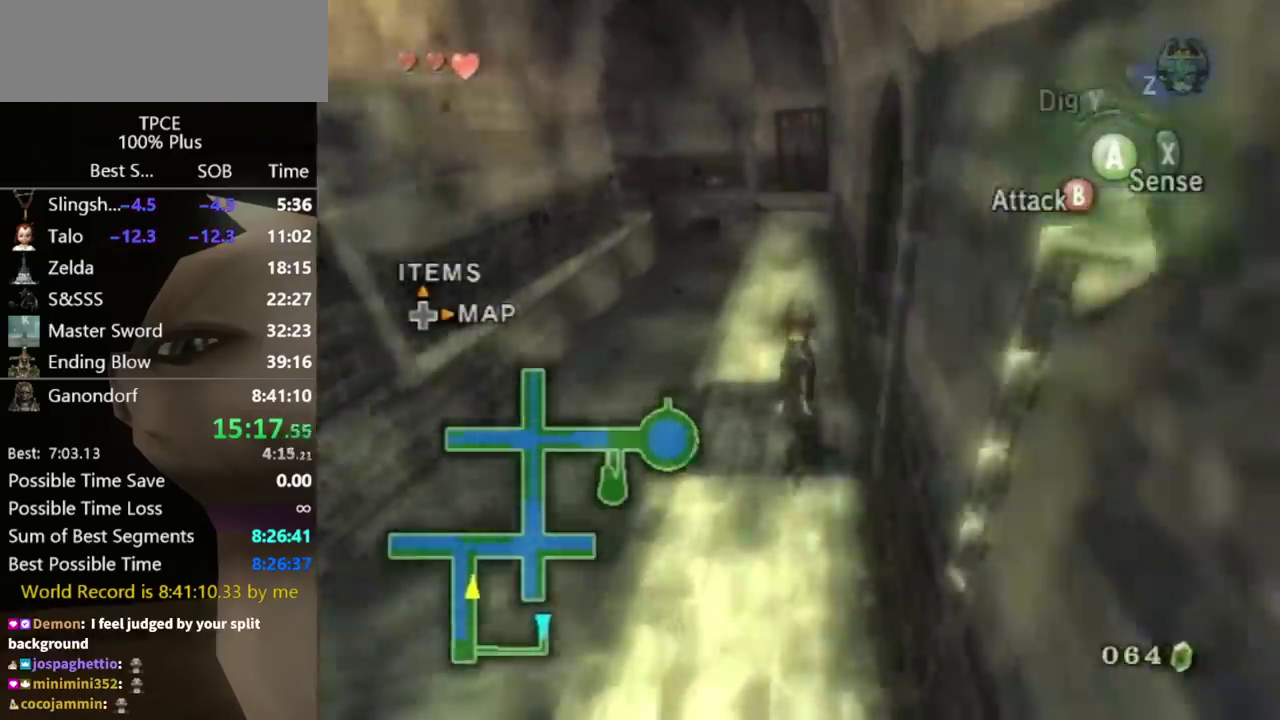
{"buttons": [], "left_stick": "up", "right_stick": "center", "events": [[67, "A", "up"]]}
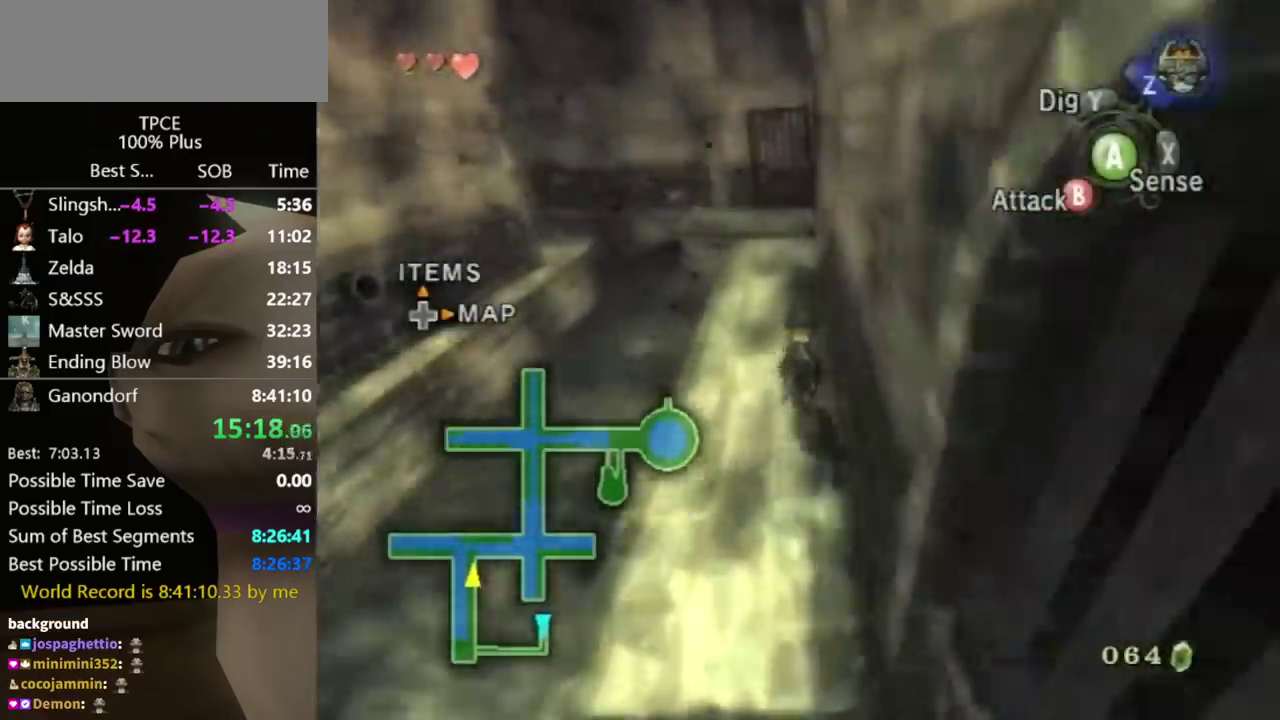
{"buttons": [], "left_stick": "up", "right_stick": "center", "events": []}
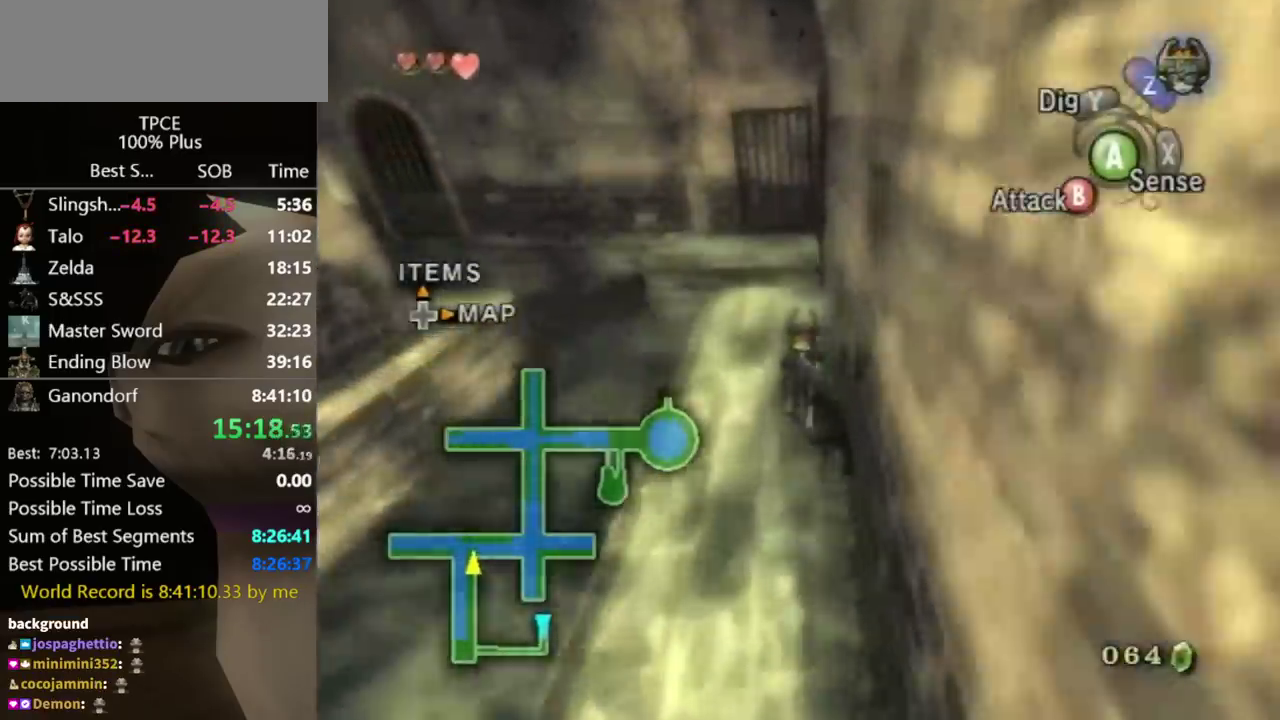
{"buttons": [], "left_stick": "up", "right_stick": "center", "events": []}
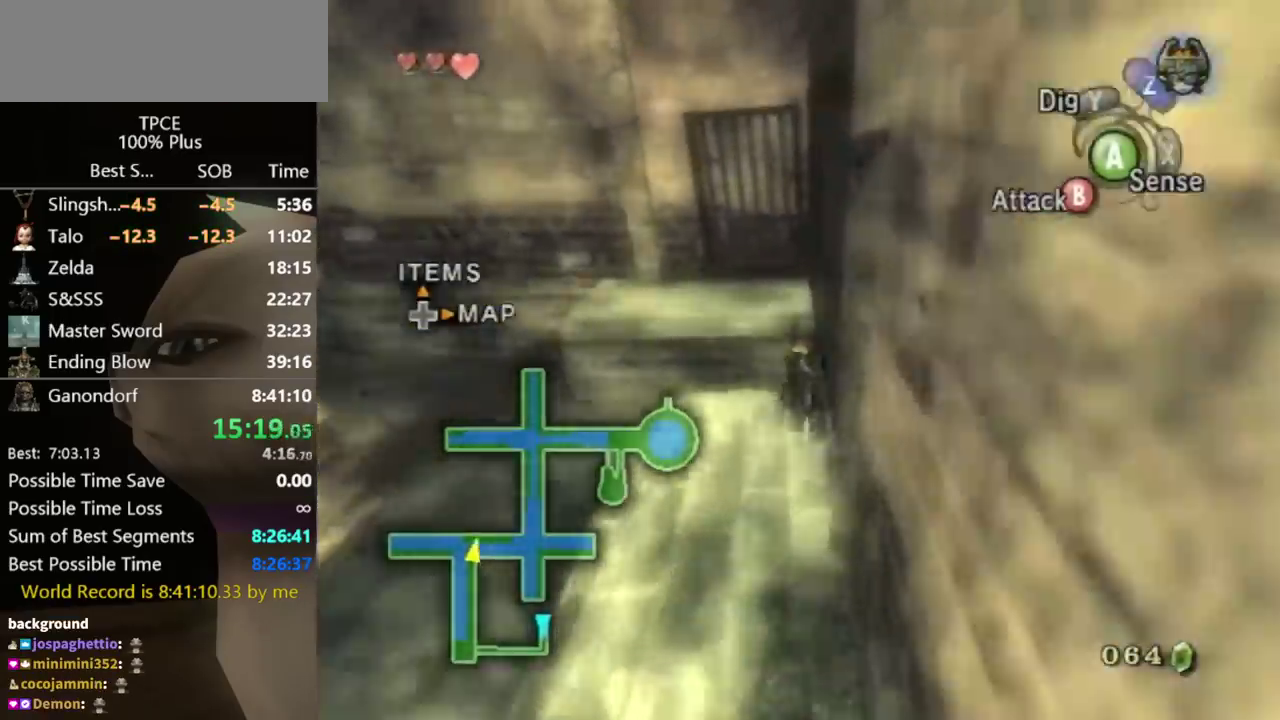
{"buttons": [], "left_stick": "down-right", "right_stick": "center", "events": [[33, "left_stick", "up-right"], [433, "left_stick", "right"], [500, "left_stick", "down-right"]]}
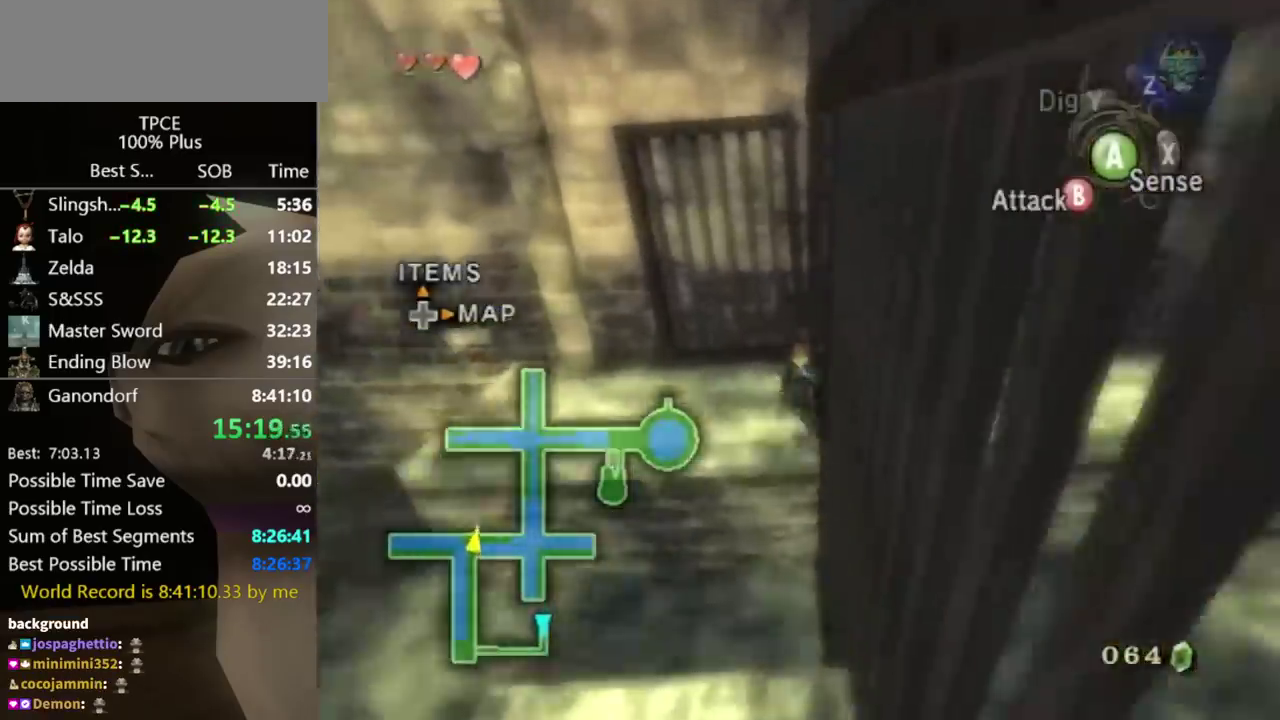
{"buttons": [], "left_stick": "up-right", "right_stick": "center", "events": [[133, "A", "down"], [200, "A", "up"], [267, "A", "down"], [433, "A", "up"], [433, "left_stick", "right"], [500, "left_stick", "up-right"]]}
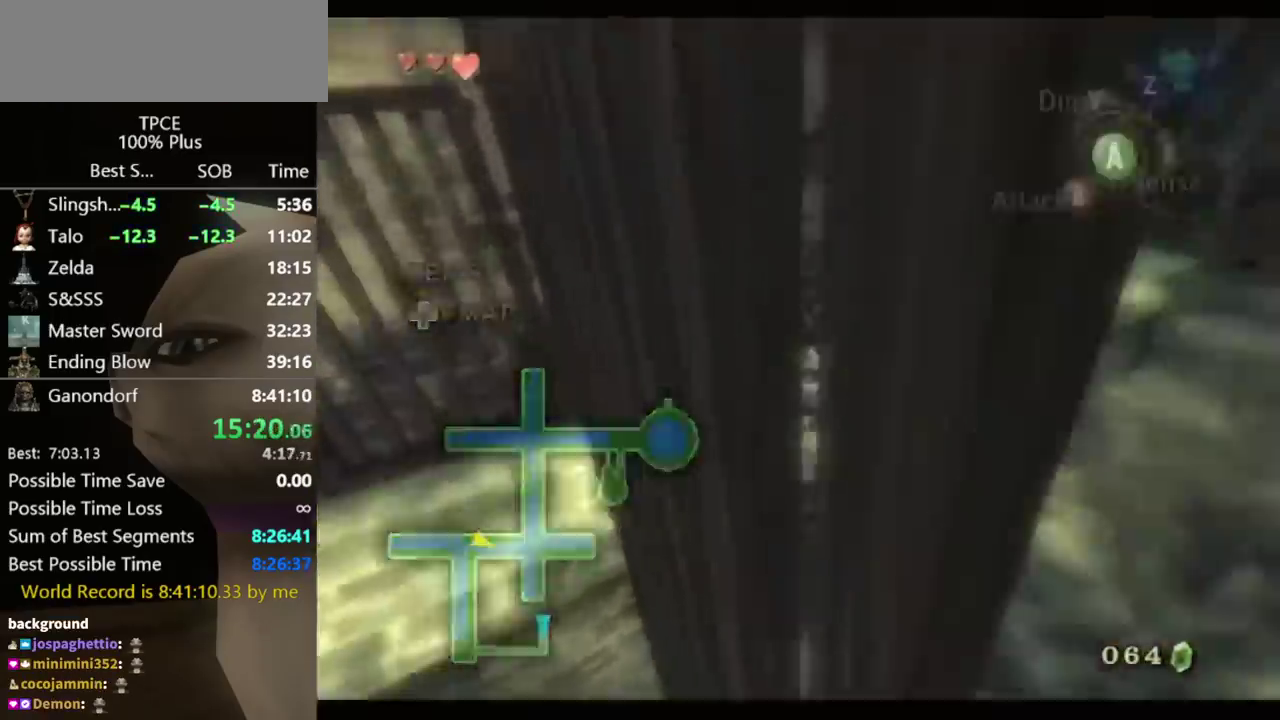
{"buttons": ["A"], "left_stick": "center", "right_stick": "center", "events": [[233, "left_stick", "center"], [433, "B", "down"], [500, "A", "down"], [500, "B", "up"]]}